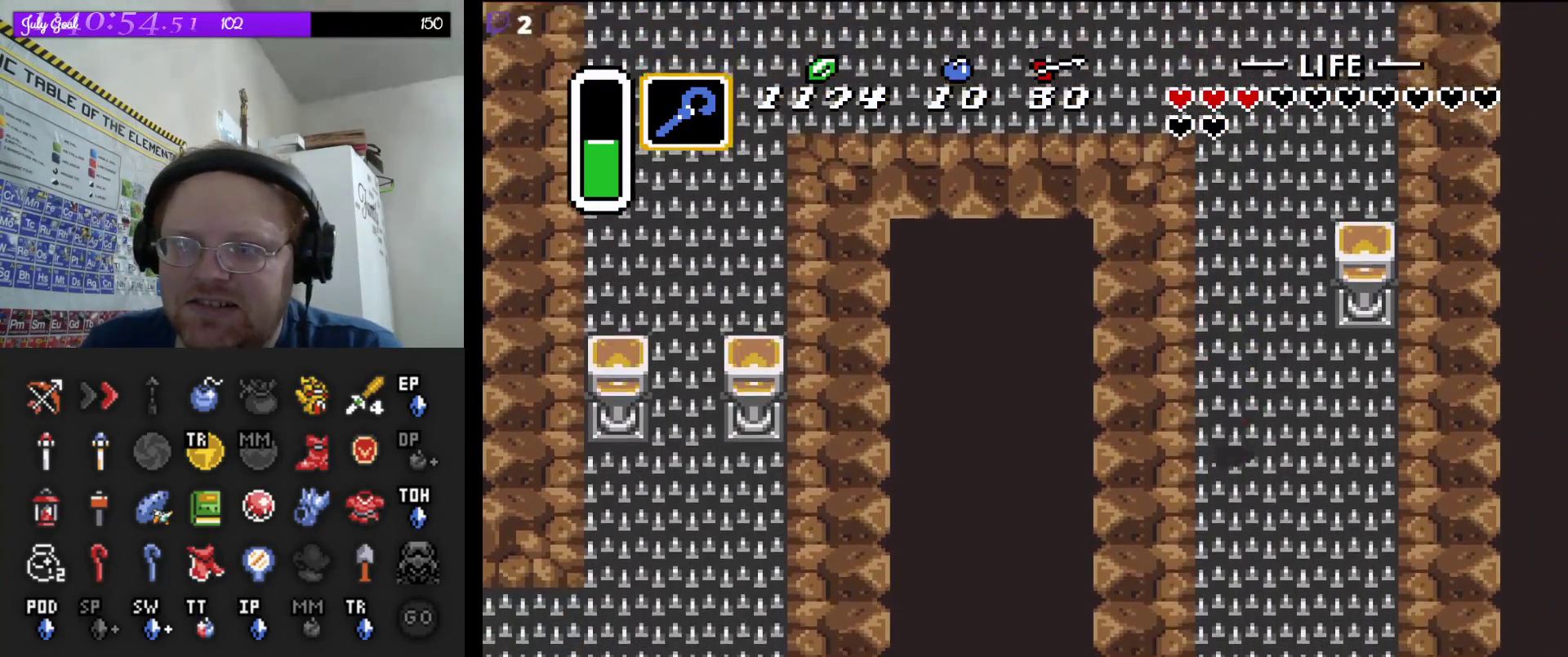
Gameplay with a controller (Nintendo layout); each line is a JSON object with the inputs held at the frame after it (dt_ms = milliseconds from this image to that frame). "events" lists button and stick changes between this image and that frame as [ms after this image, input, new state], when the widget could be followed in between. Not read: L3 R3.
{"dt_ms": 500, "buttons": ["DPAD_DOWN"], "events": [[50, "DPAD_RIGHT", "down"], [400, "DPAD_RIGHT", "up"]]}
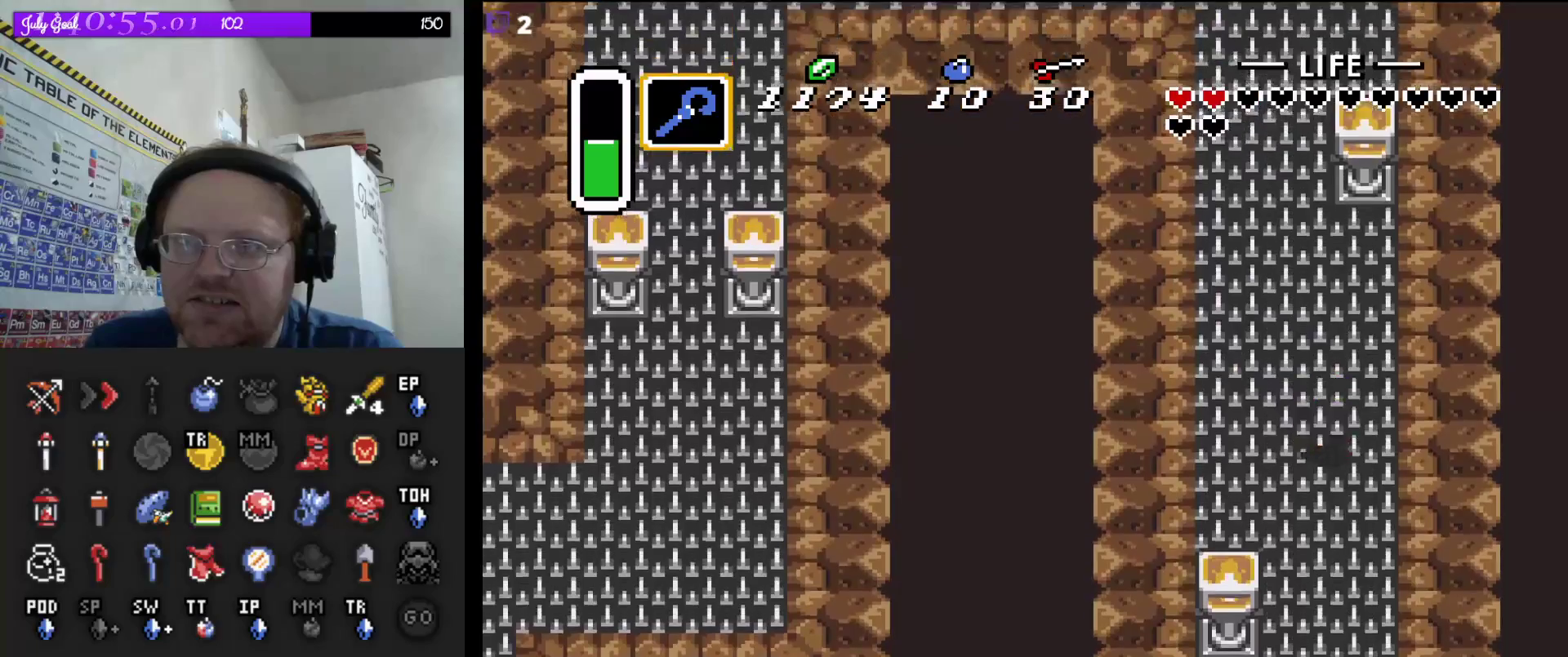
{"dt_ms": 500, "buttons": ["DPAD_DOWN"], "events": []}
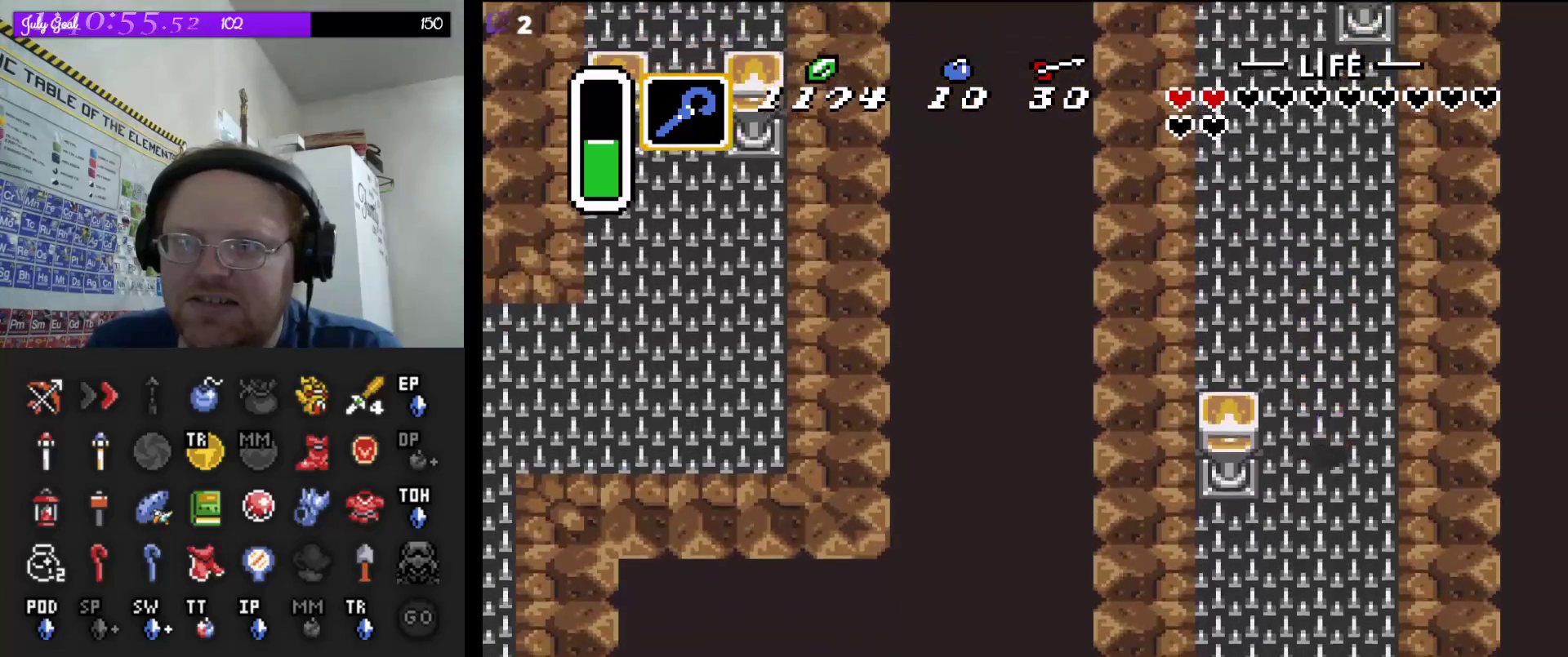
{"dt_ms": 500, "buttons": ["DPAD_DOWN"], "events": []}
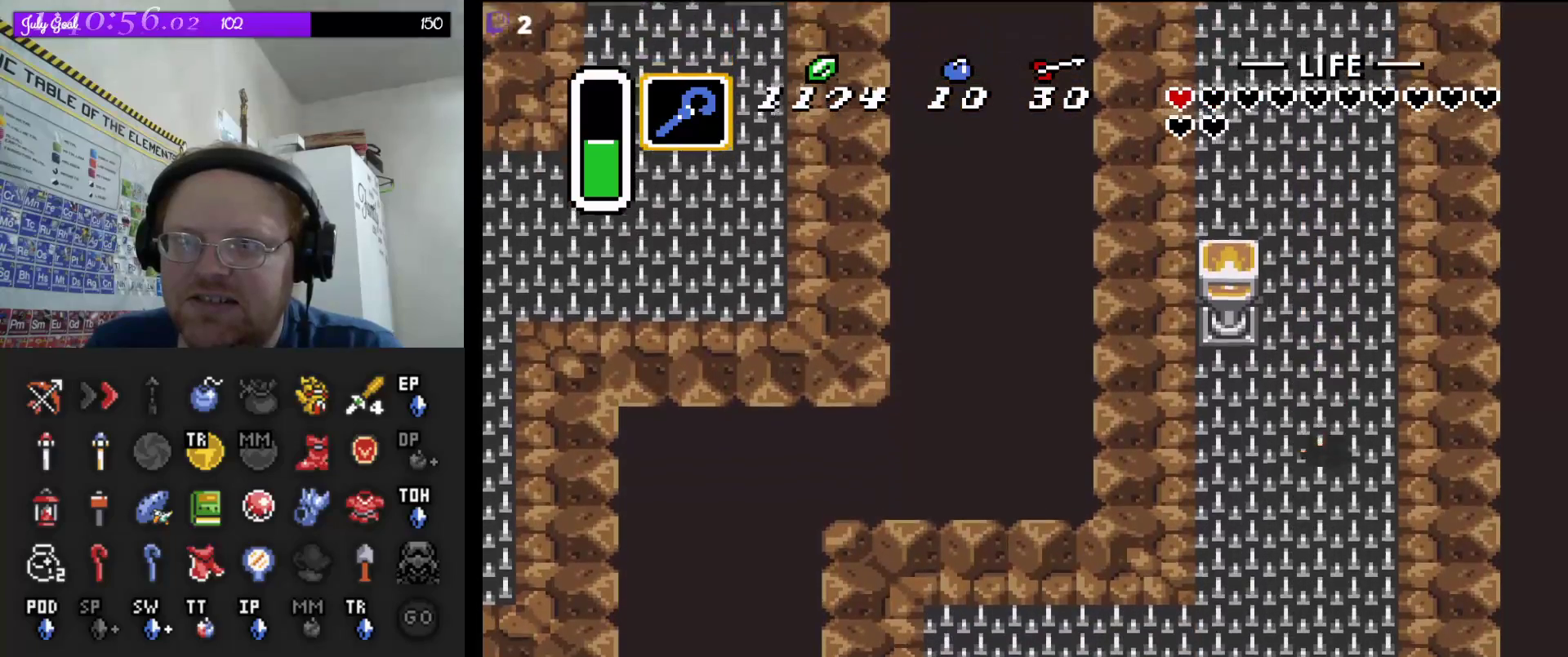
{"dt_ms": 1000, "buttons": ["DPAD_DOWN"]}
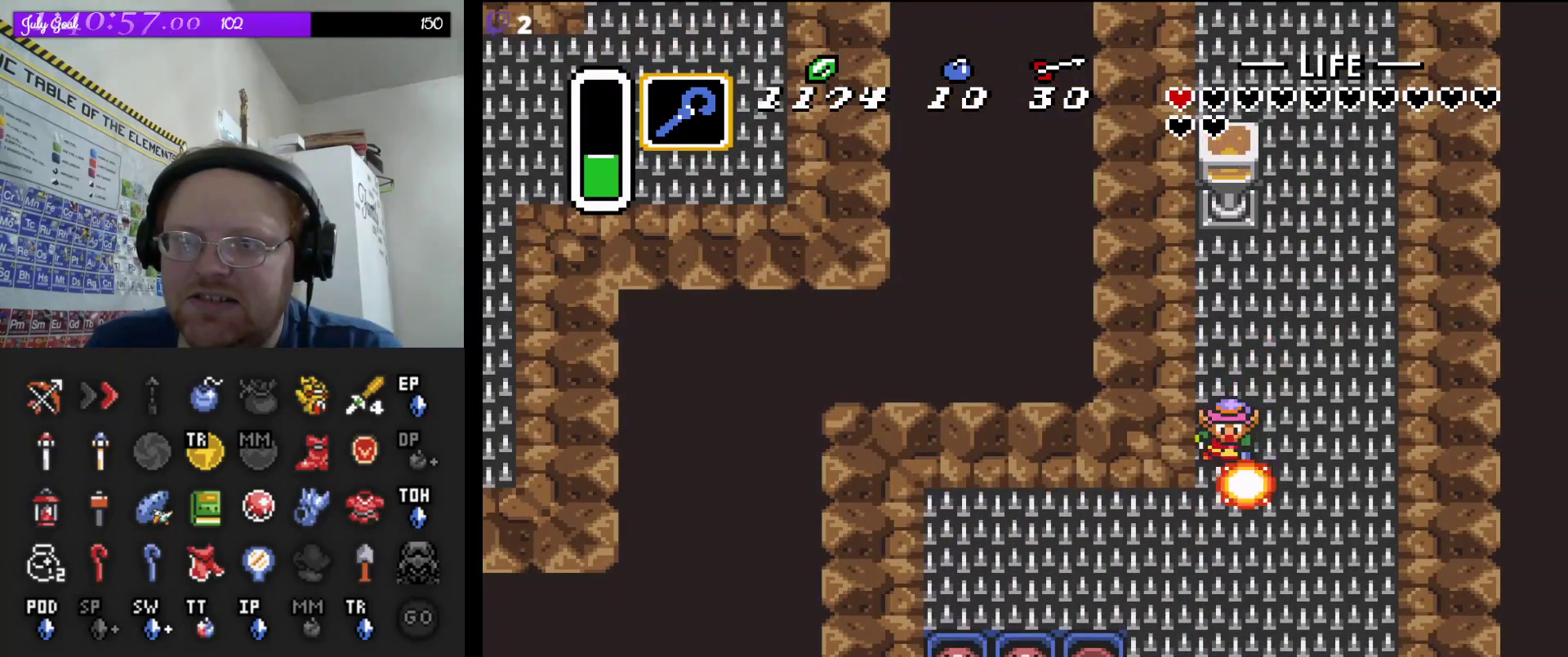
{"dt_ms": 500, "buttons": ["DPAD_DOWN"], "events": []}
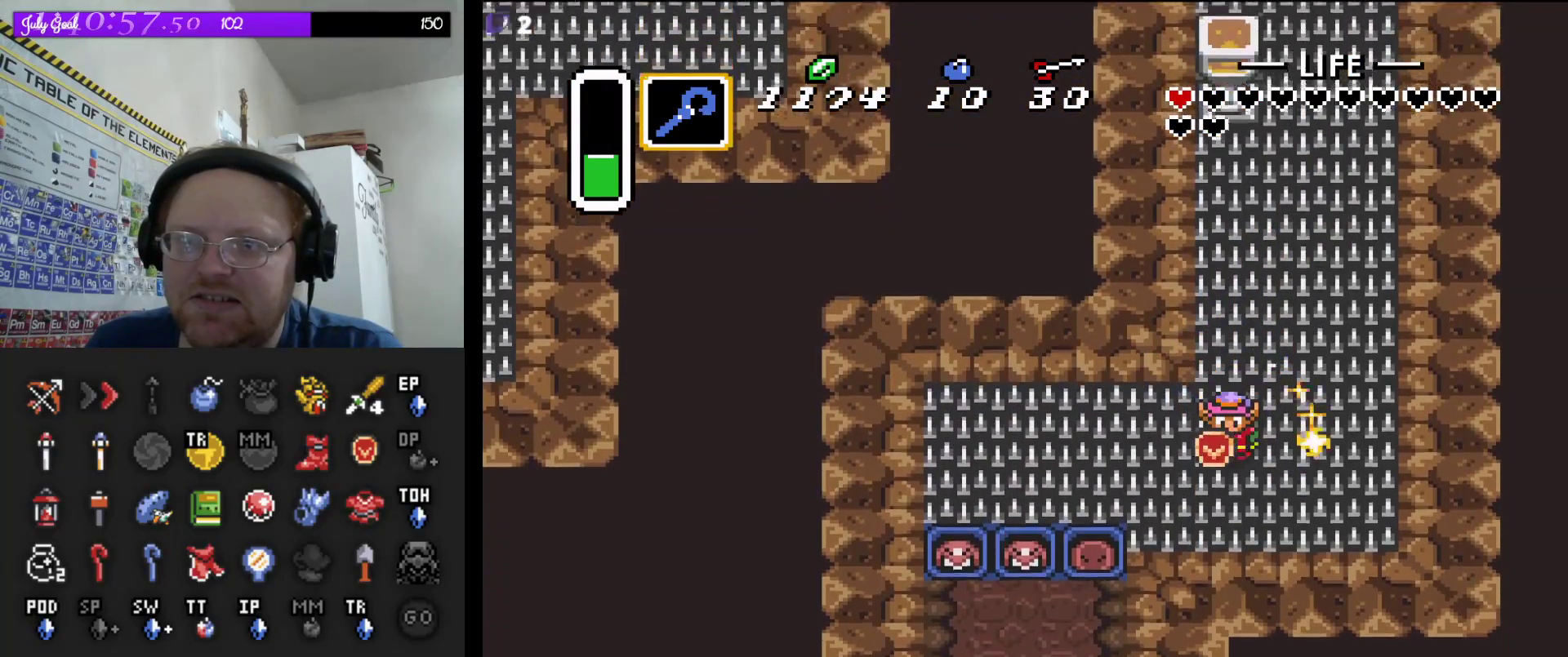
{"dt_ms": 500, "buttons": ["DPAD_DOWN", "DPAD_LEFT"], "events": [[33, "DPAD_LEFT", "down"]]}
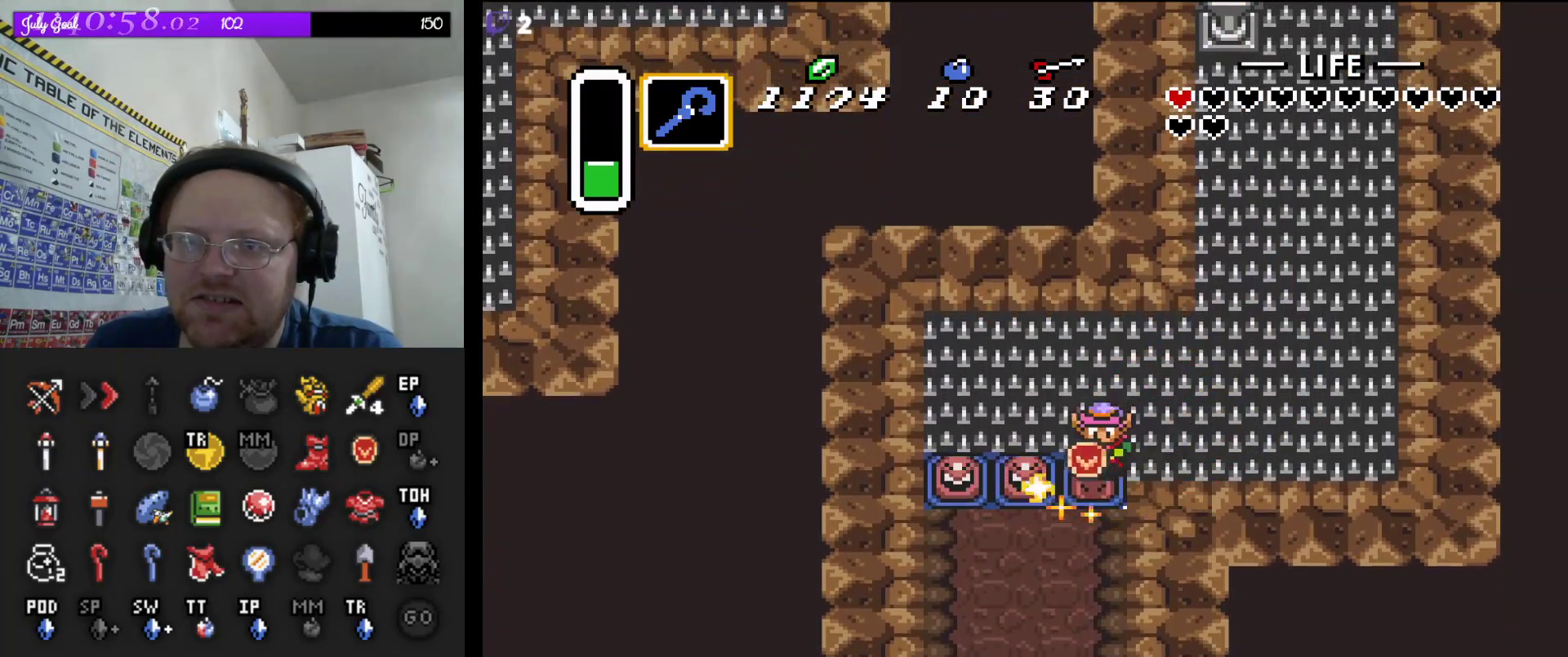
{"dt_ms": 500, "buttons": ["DPAD_DOWN", "DPAD_LEFT"]}
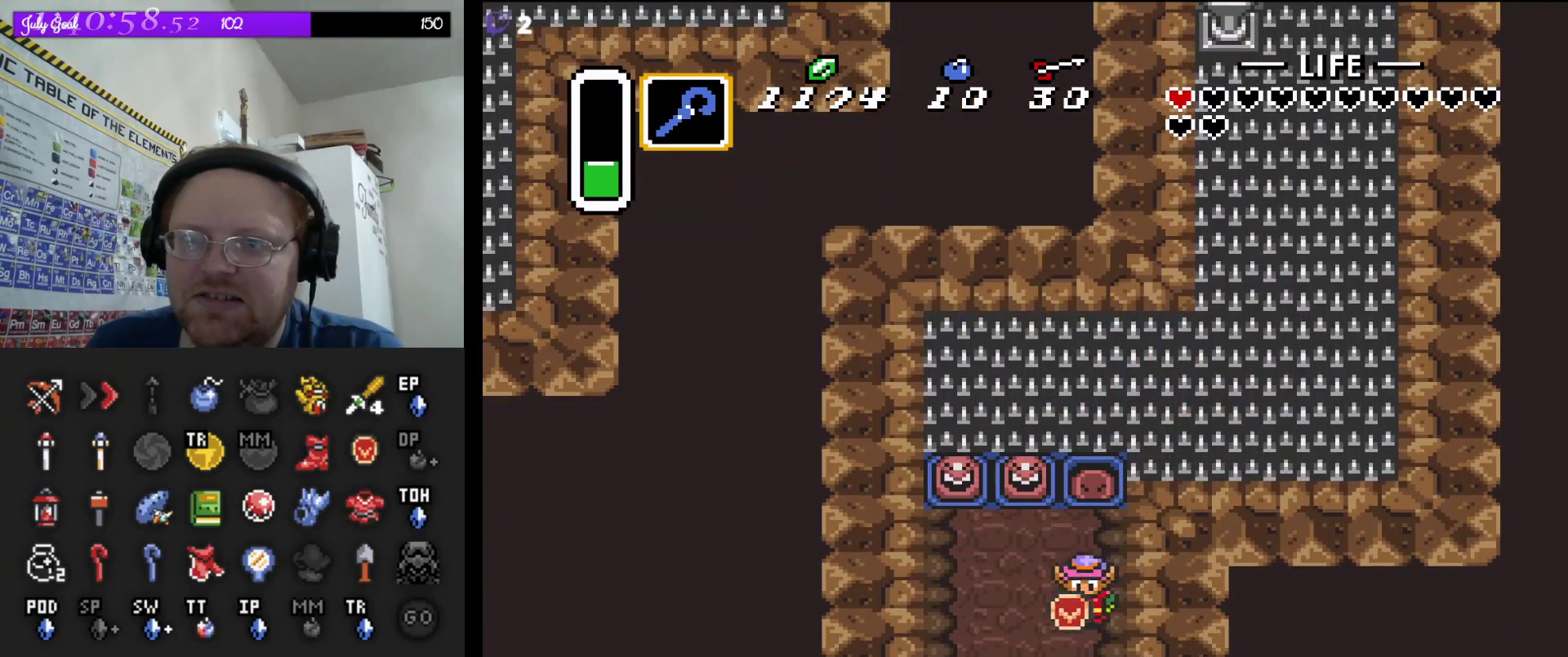
{"dt_ms": 500, "buttons": ["DPAD_DOWN"], "events": [[133, "DPAD_LEFT", "up"]]}
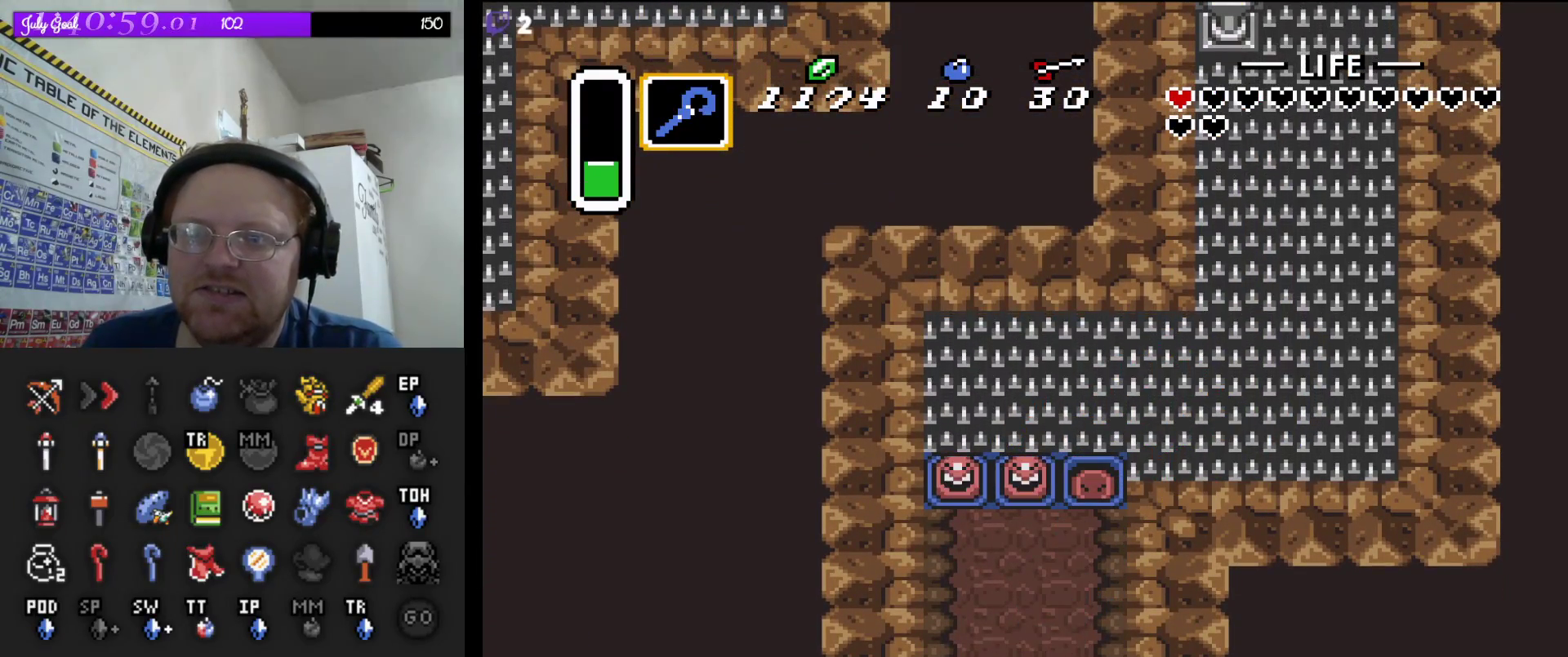
{"dt_ms": 500, "buttons": ["DPAD_DOWN", "DPAD_RIGHT"], "events": [[383, "DPAD_RIGHT", "down"]]}
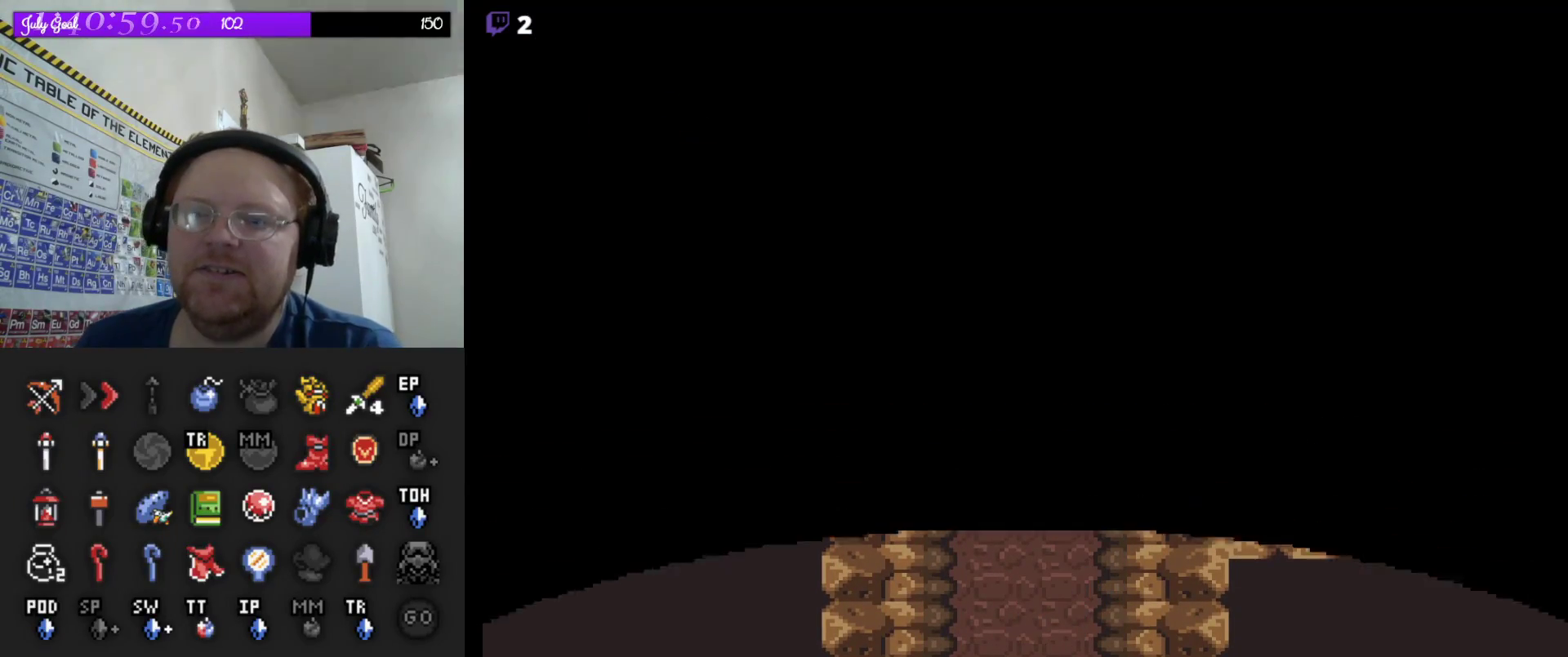
{"dt_ms": 500, "buttons": [], "events": [[183, "DPAD_RIGHT", "up"], [267, "DPAD_DOWN", "up"]]}
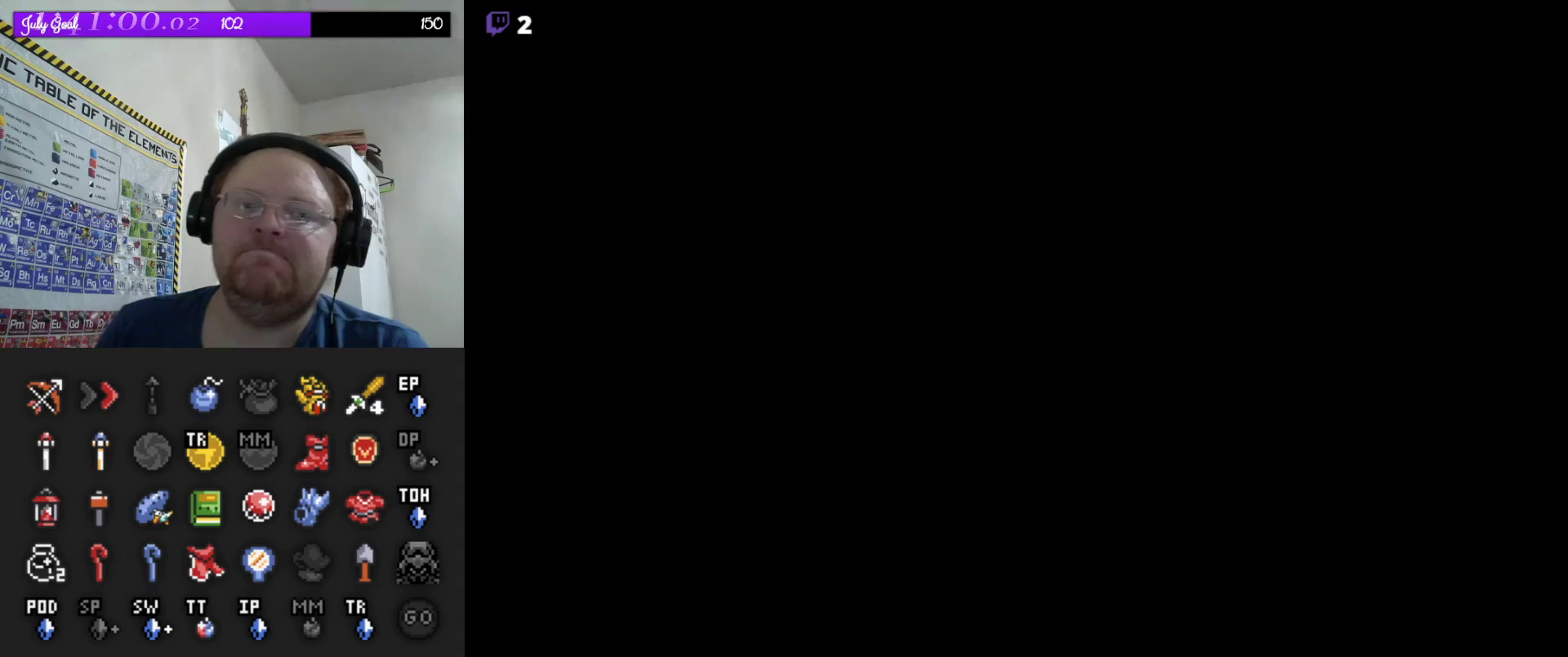
{"dt_ms": 500, "buttons": [], "events": []}
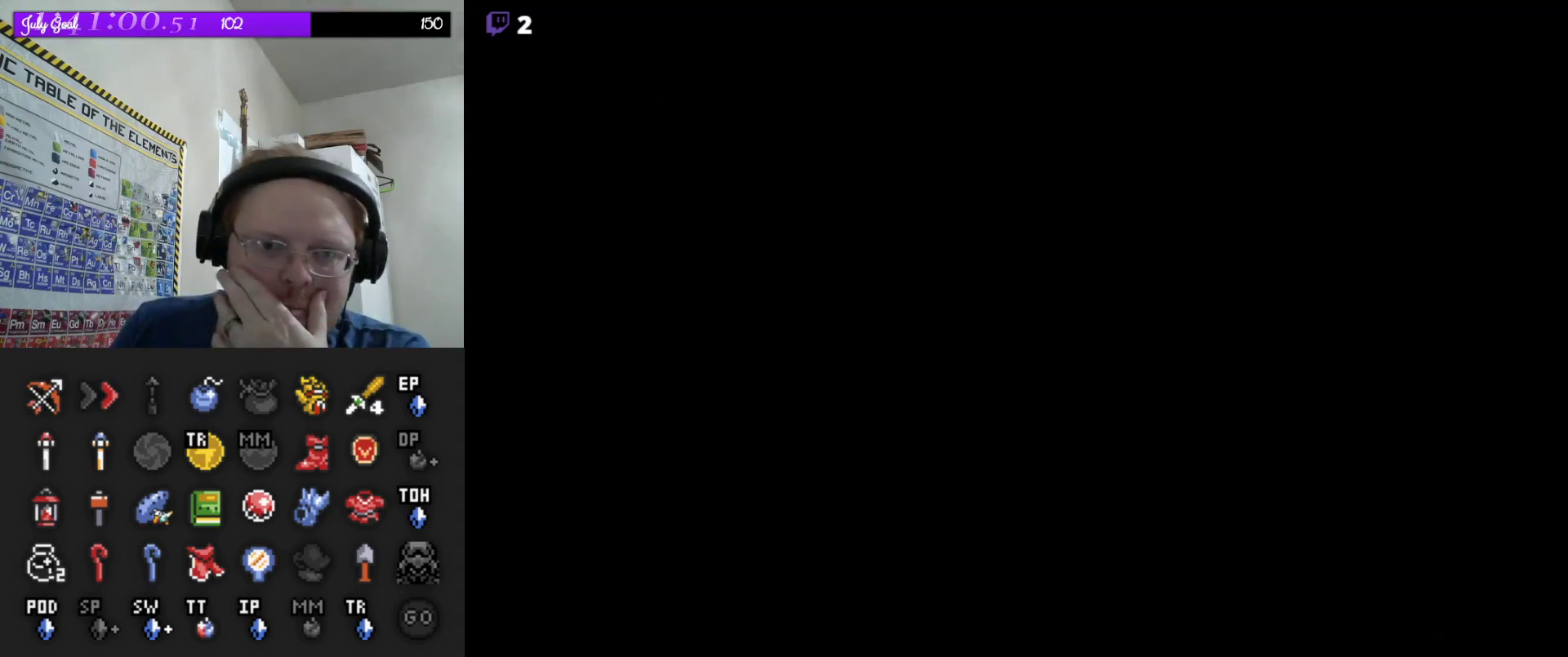
{"dt_ms": 500, "buttons": [], "events": []}
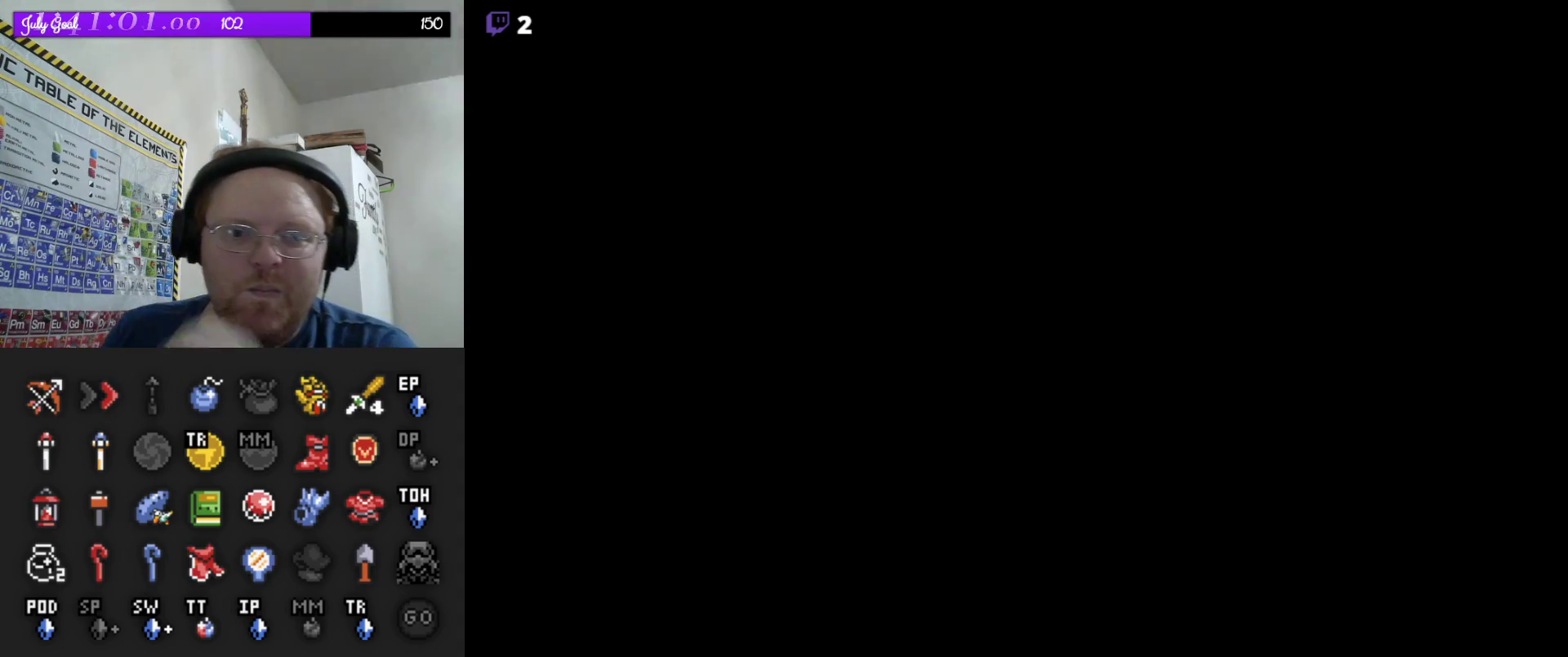
{"dt_ms": 500, "buttons": [], "events": []}
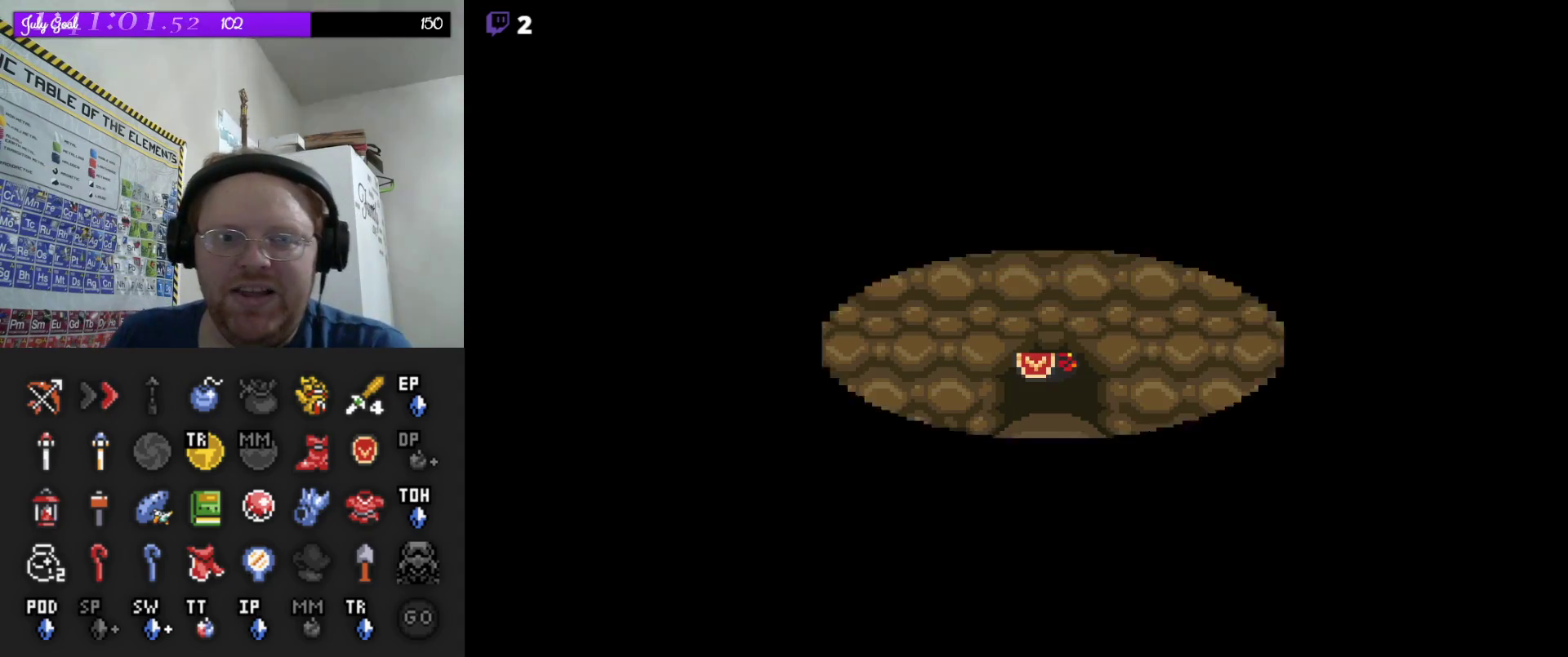
{"dt_ms": 500, "buttons": [], "events": []}
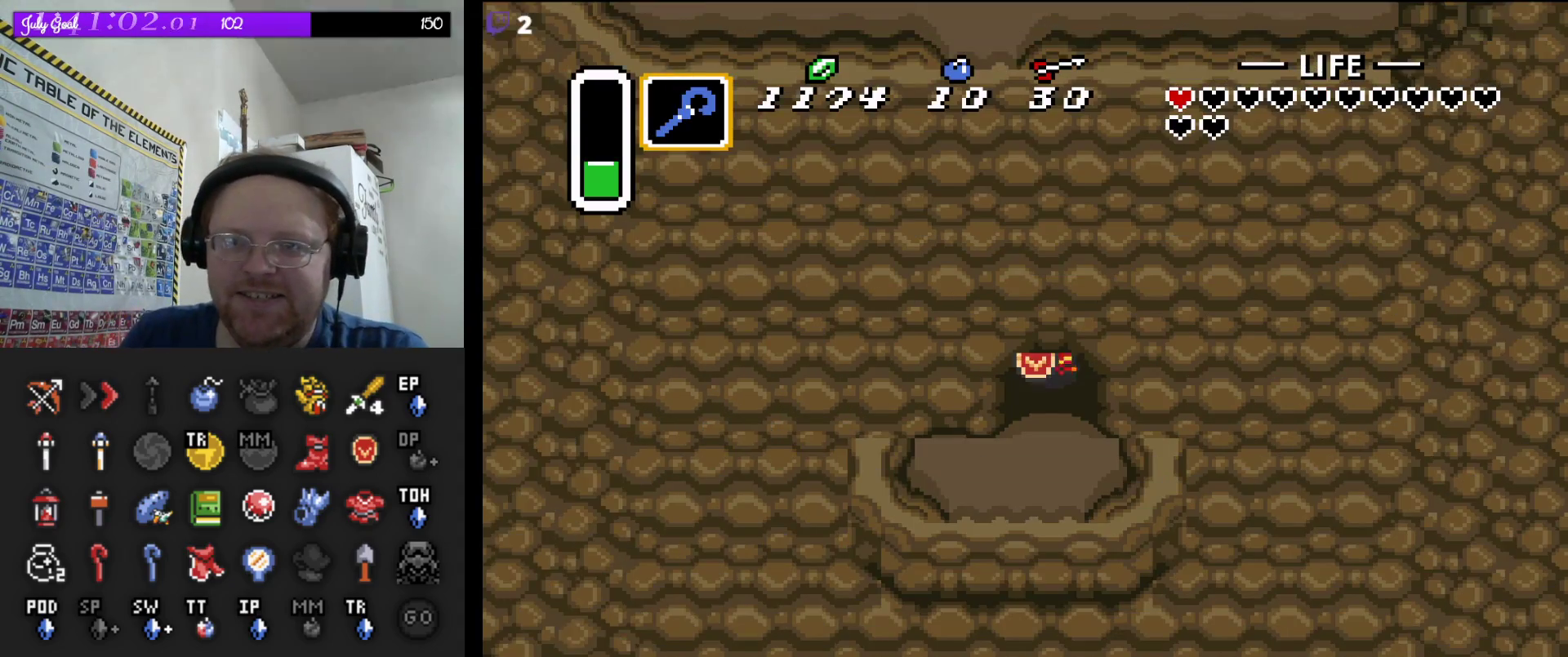
{"dt_ms": 500, "buttons": ["START"], "events": [[67, "DPAD_DOWN", "down"], [300, "DPAD_DOWN", "up"], [300, "DPAD_LEFT", "down"], [467, "DPAD_LEFT", "up"], [467, "START", "down"]]}
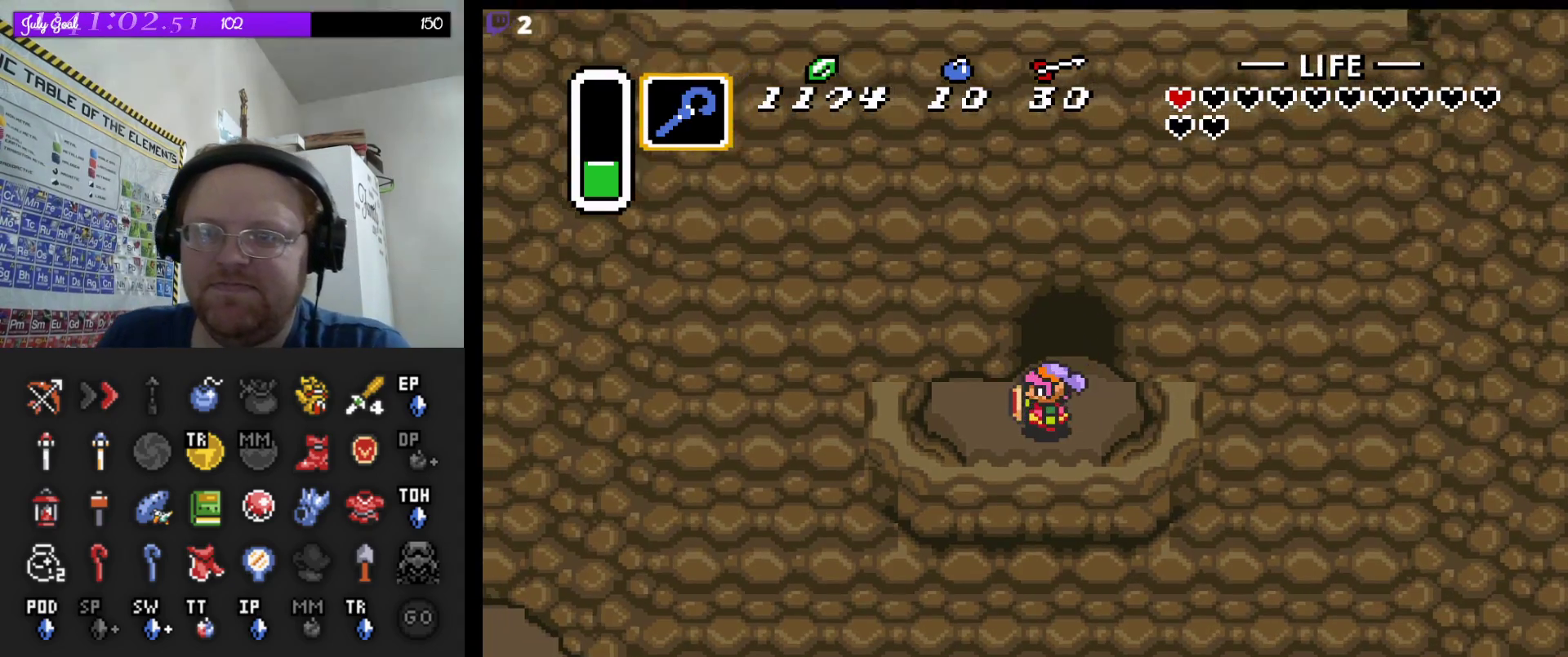
{"dt_ms": 500, "buttons": [], "events": [[150, "START", "up"]]}
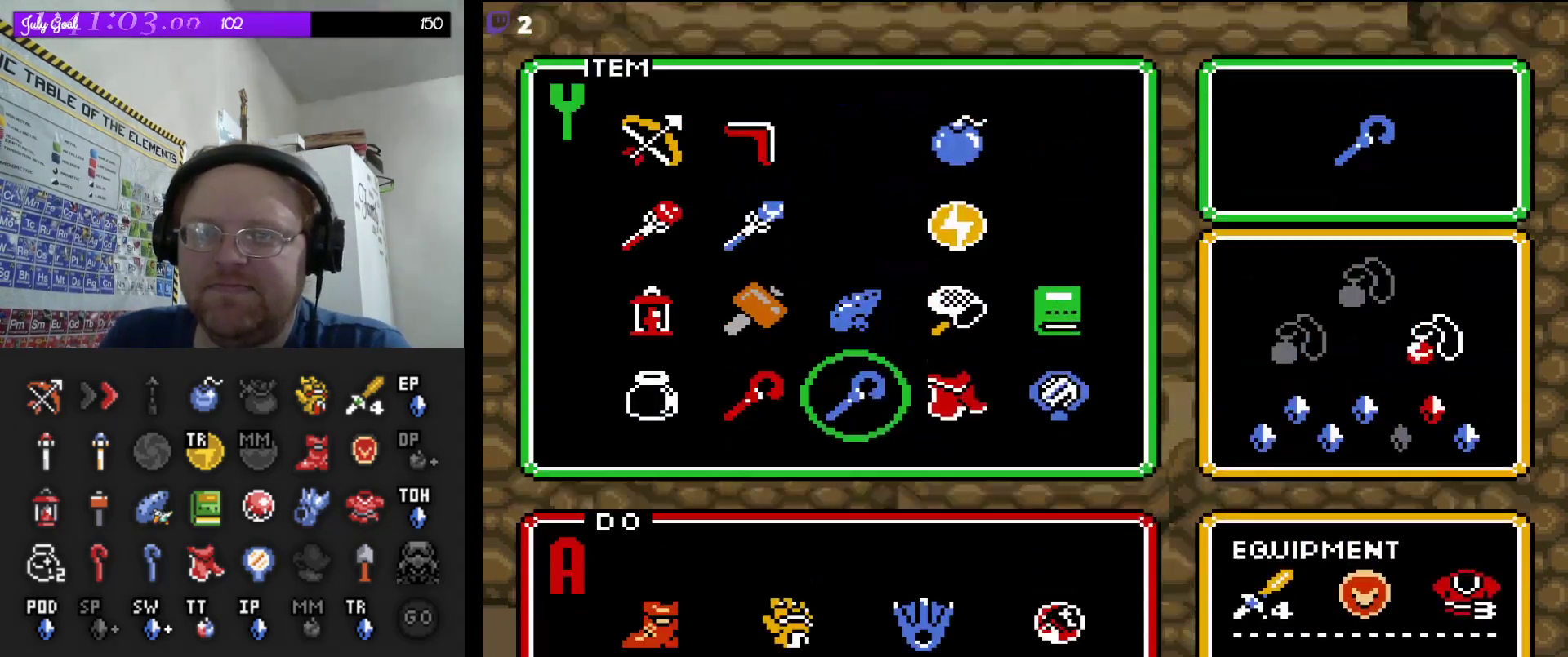
{"dt_ms": 500, "buttons": ["DPAD_RIGHT"], "events": [[283, "DPAD_RIGHT", "down"], [400, "DPAD_RIGHT", "up"], [467, "DPAD_RIGHT", "down"]]}
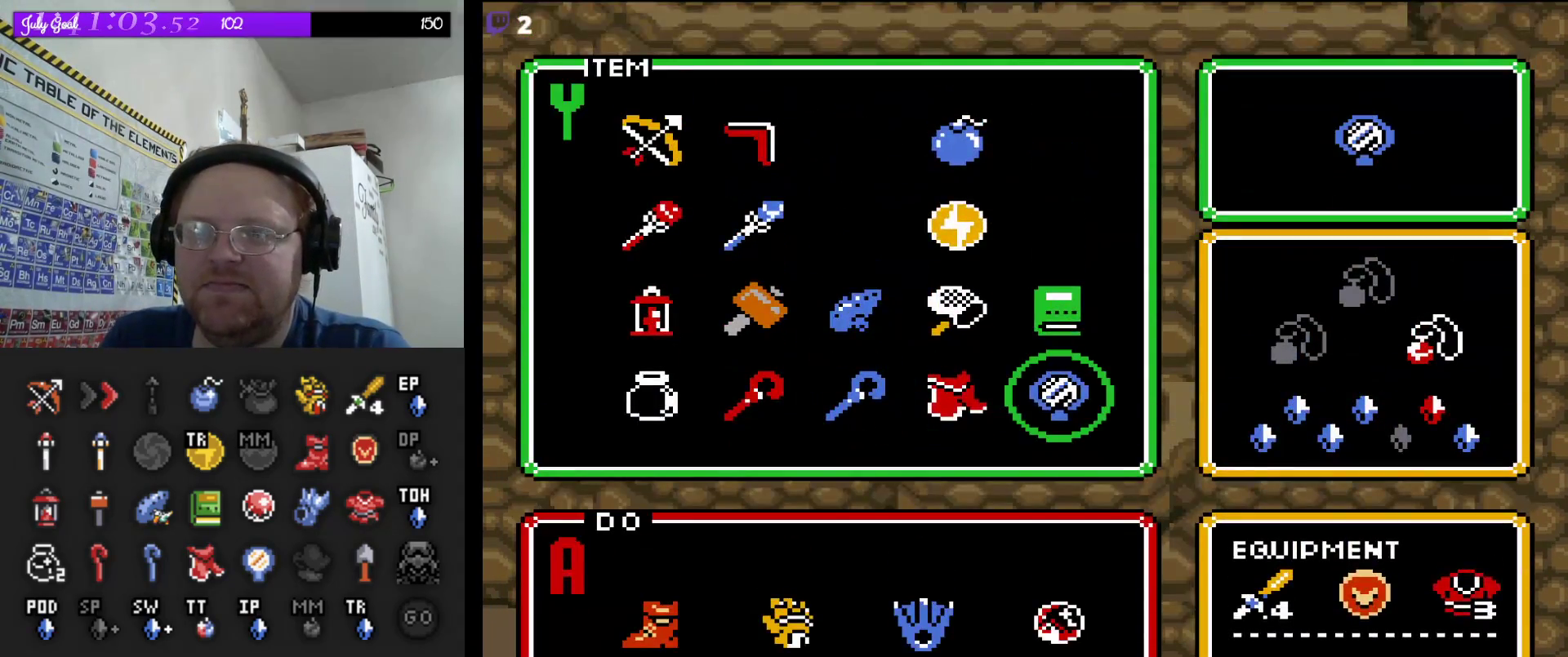
{"dt_ms": 500, "buttons": [], "events": [[100, "DPAD_RIGHT", "up"], [150, "START", "down"], [333, "START", "up"]]}
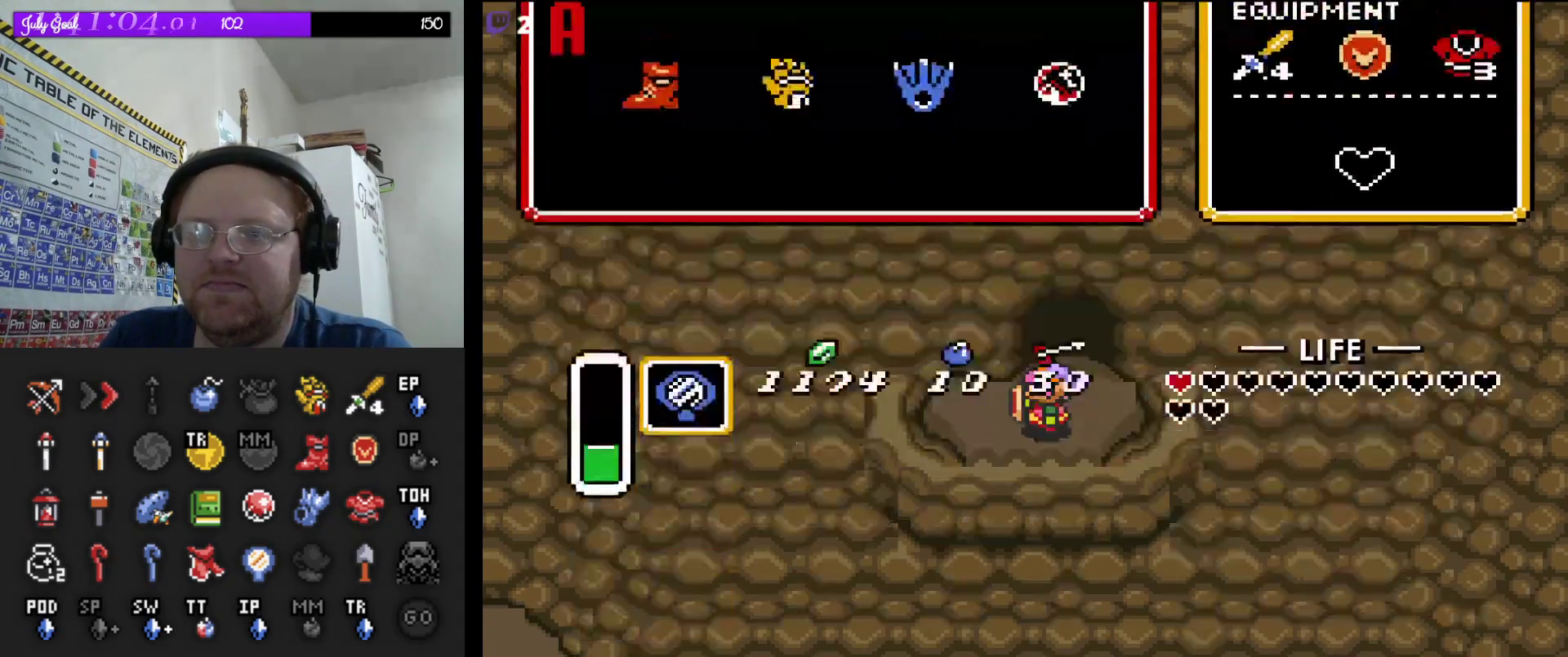
{"dt_ms": 1000, "buttons": [], "events": [[200, "DPAD_LEFT", "down"], [367, "DPAD_LEFT", "up"]]}
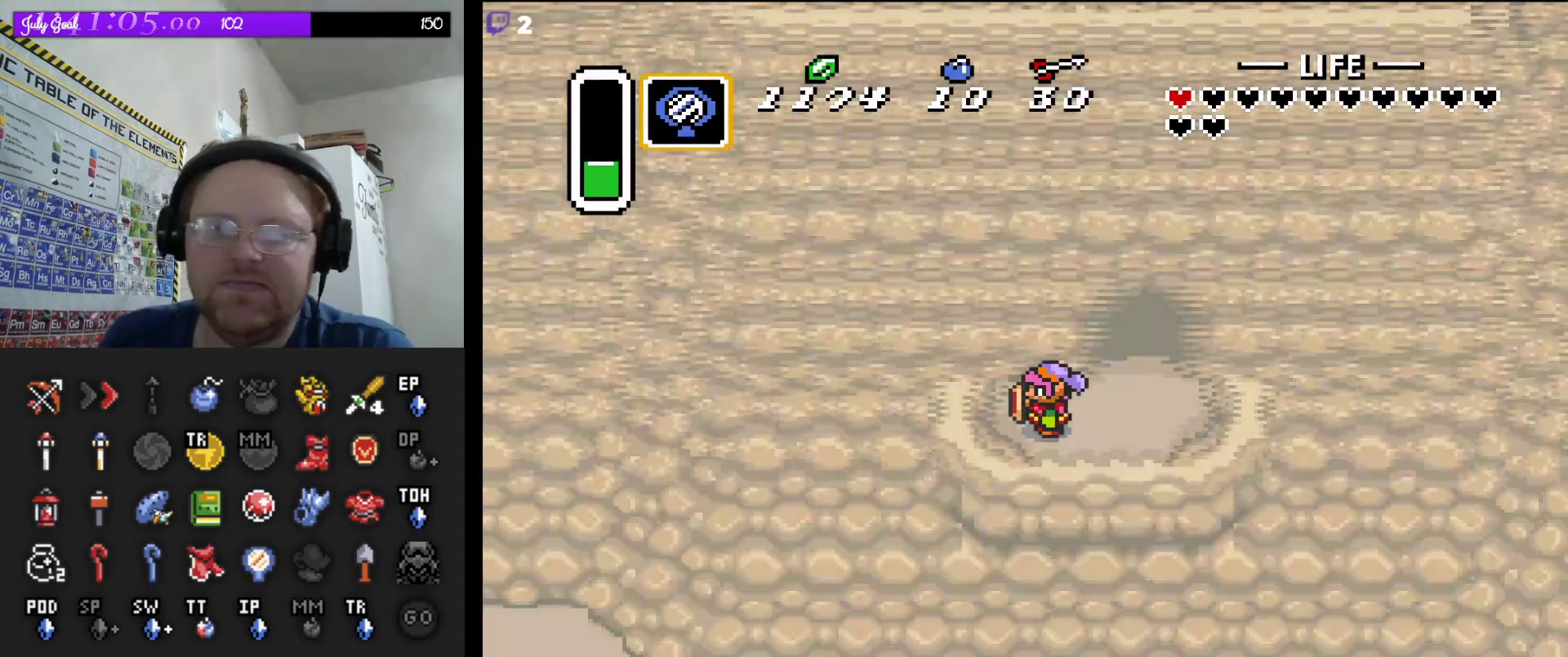
{"dt_ms": 500, "buttons": [], "events": []}
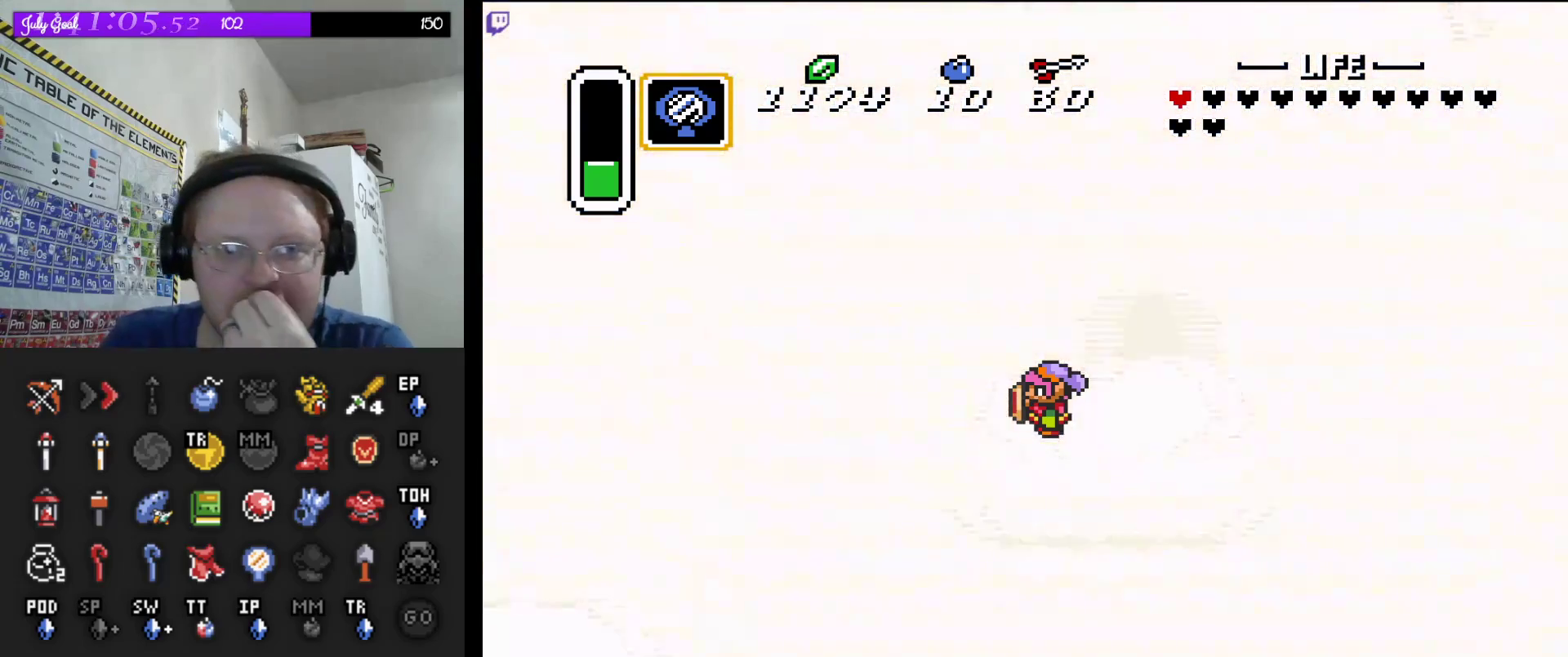
{"dt_ms": 500, "buttons": [], "events": []}
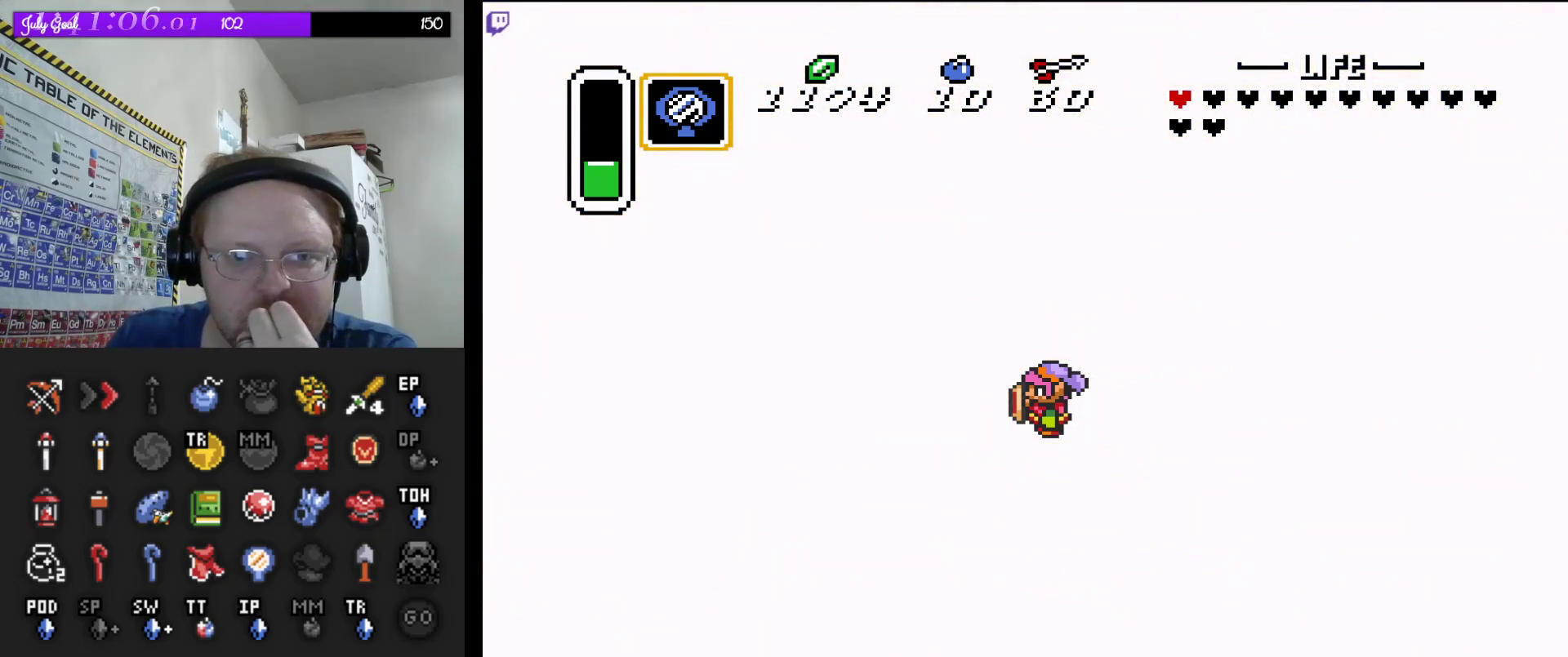
{"dt_ms": 500, "buttons": [], "events": []}
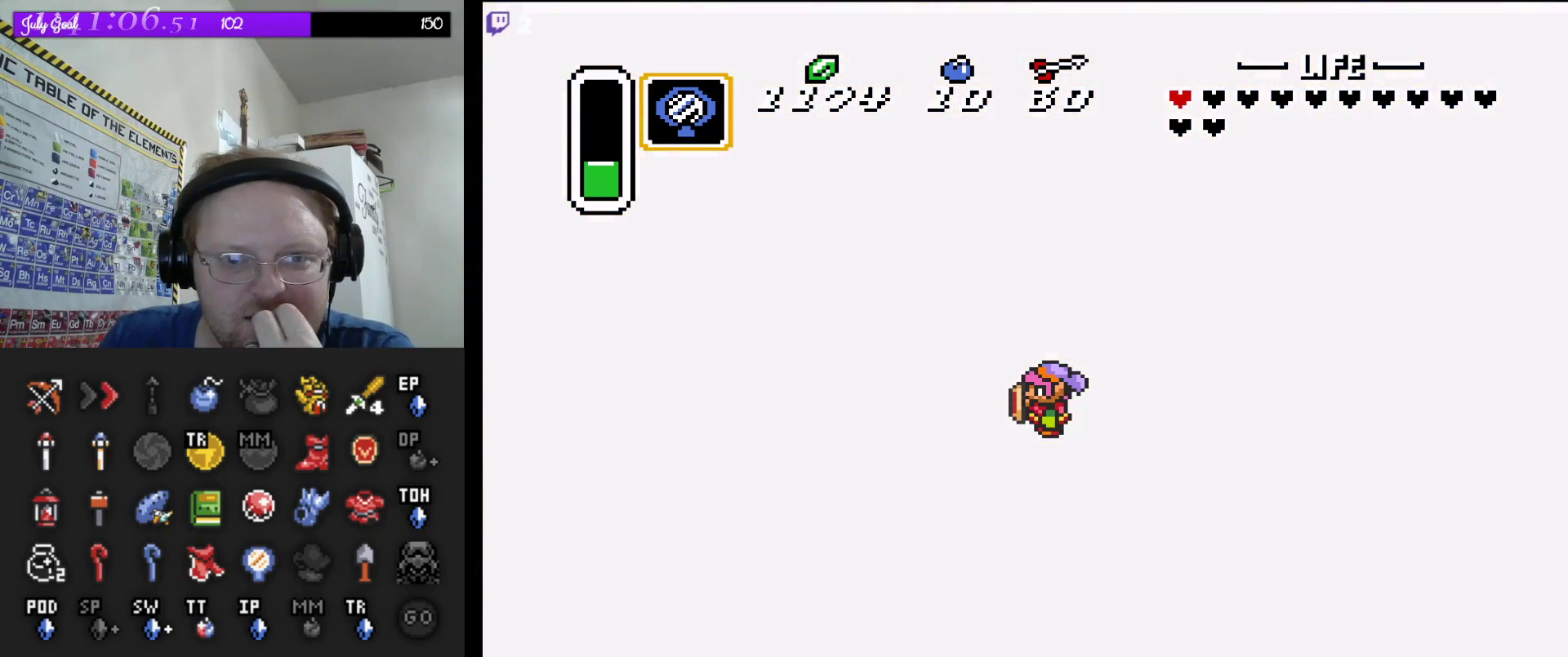
{"dt_ms": 500, "buttons": [], "events": []}
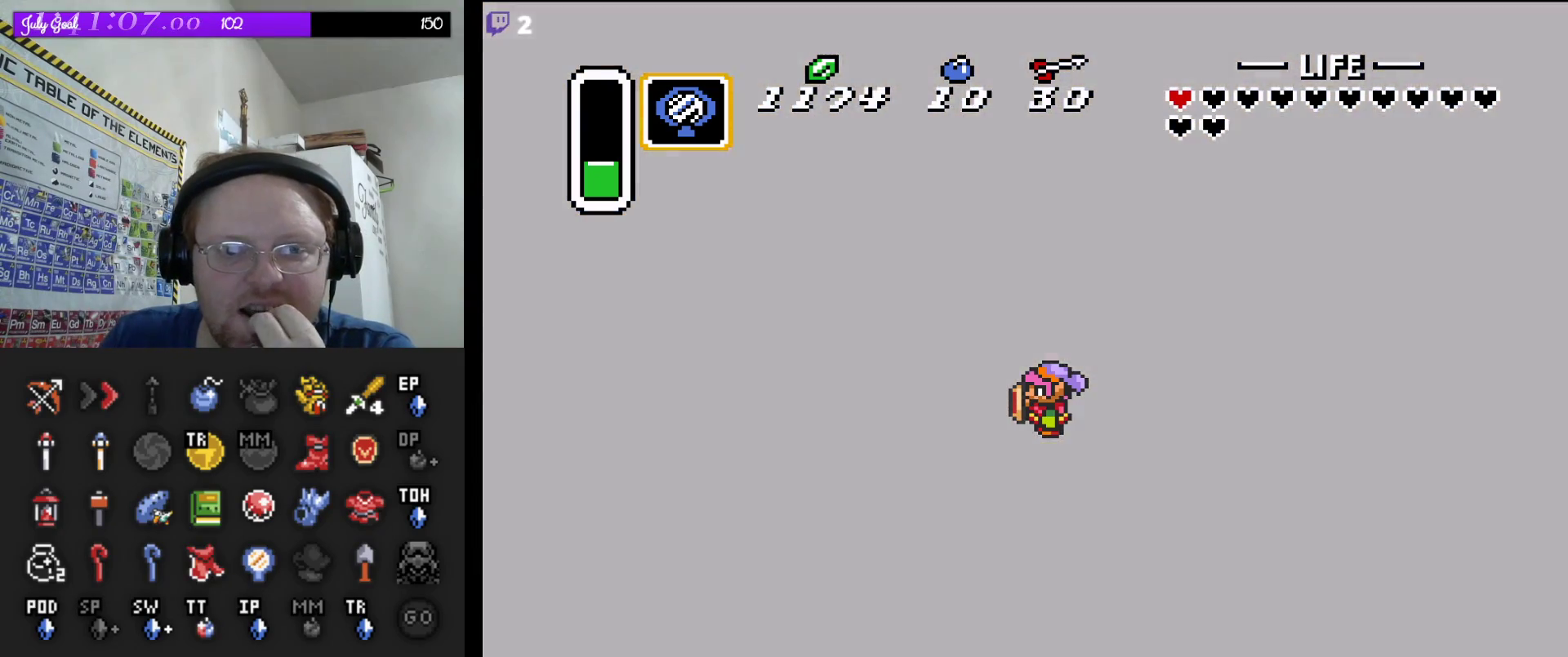
{"dt_ms": 500, "buttons": [], "events": []}
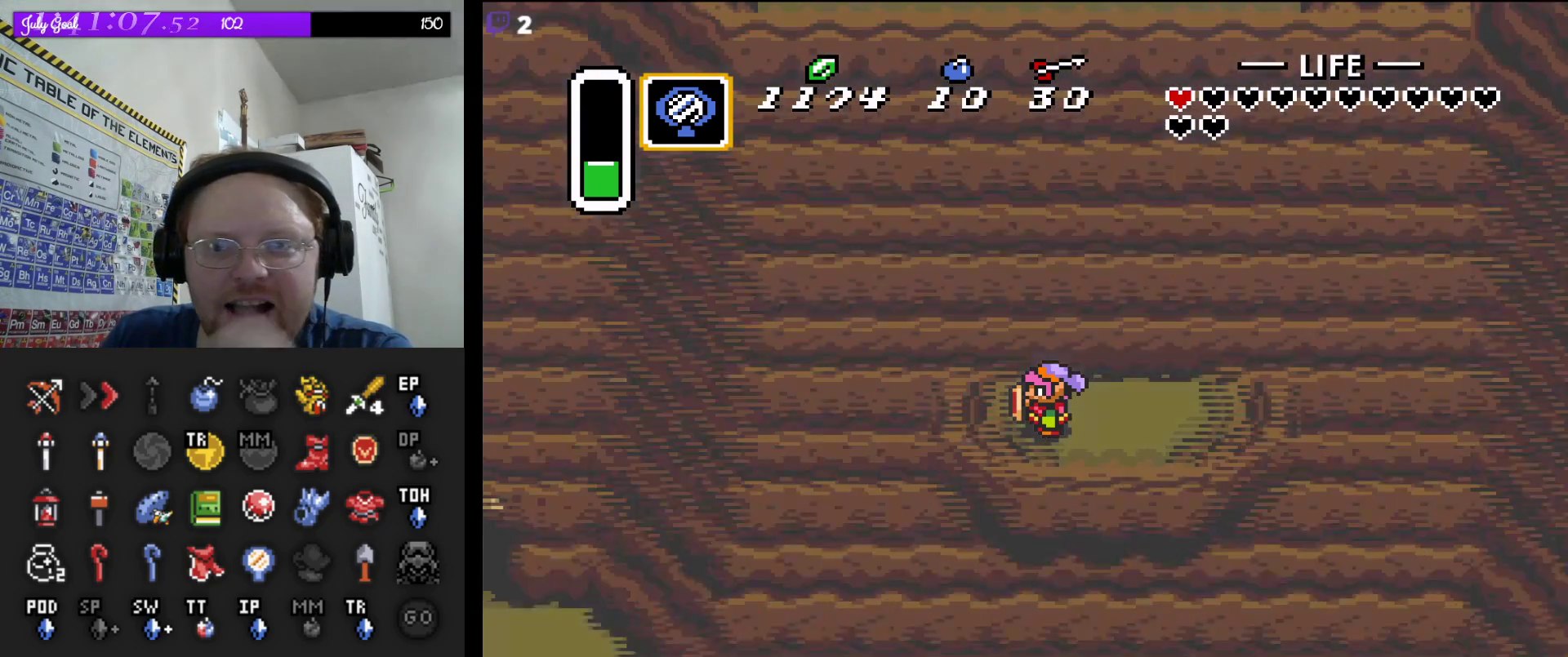
{"dt_ms": 500, "buttons": [], "events": []}
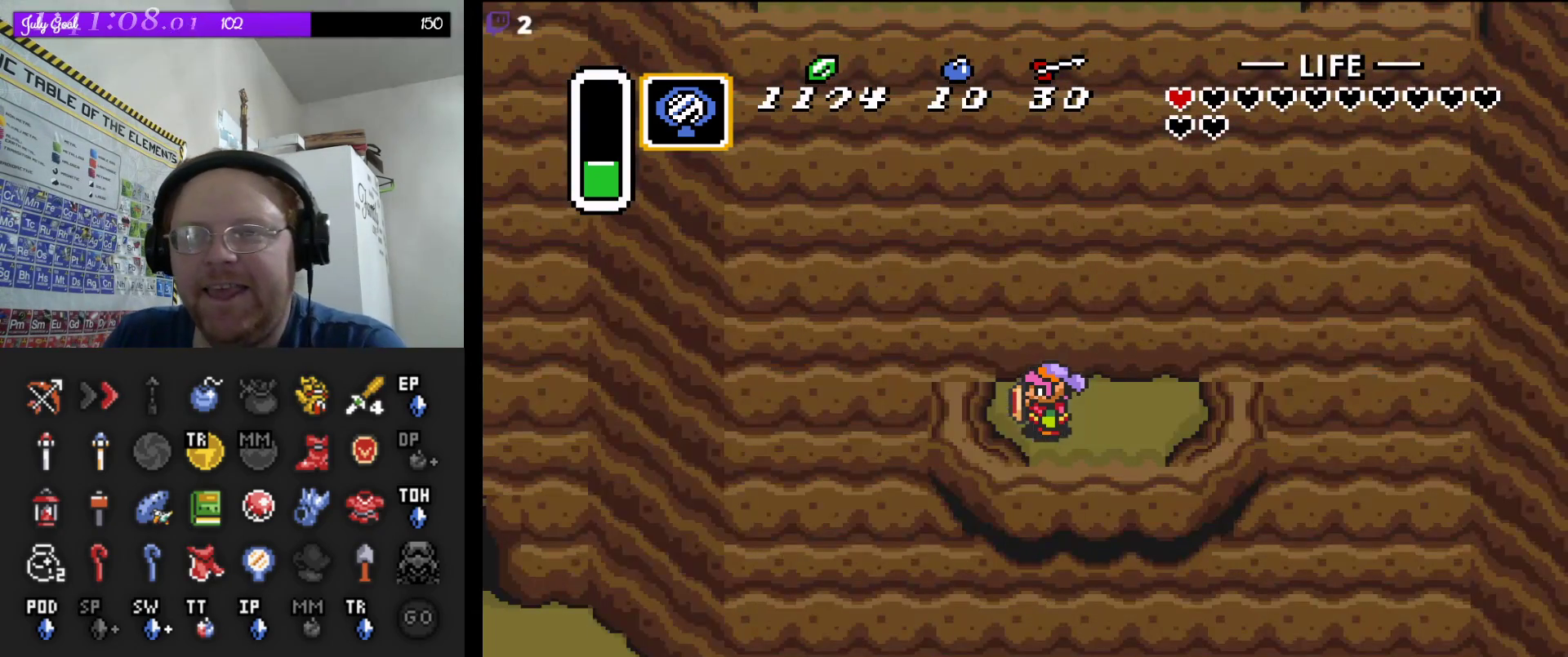
{"dt_ms": 500, "buttons": ["DPAD_RIGHT"], "events": [[333, "DPAD_RIGHT", "down"]]}
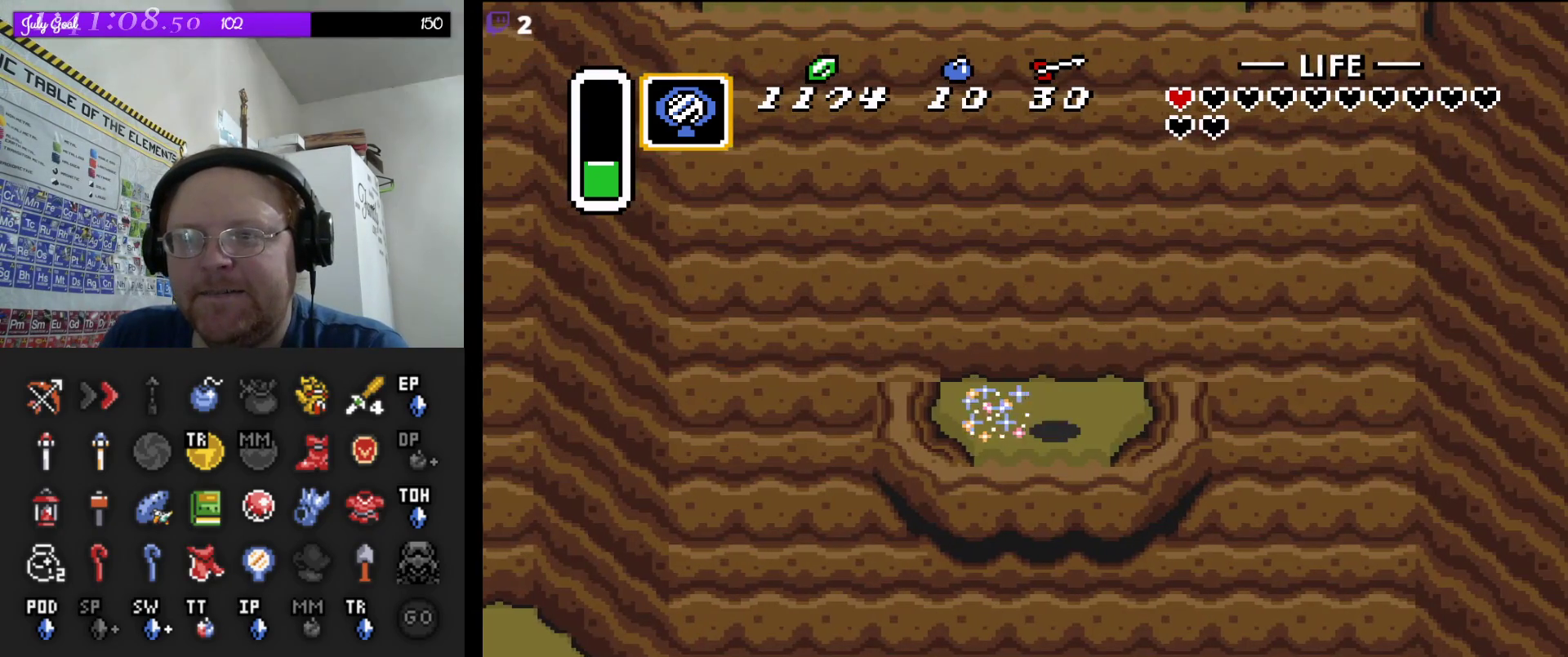
{"dt_ms": 500, "buttons": [], "events": [[100, "DPAD_RIGHT", "up"], [317, "DPAD_LEFT", "down"], [350, "DPAD_LEFT", "up"]]}
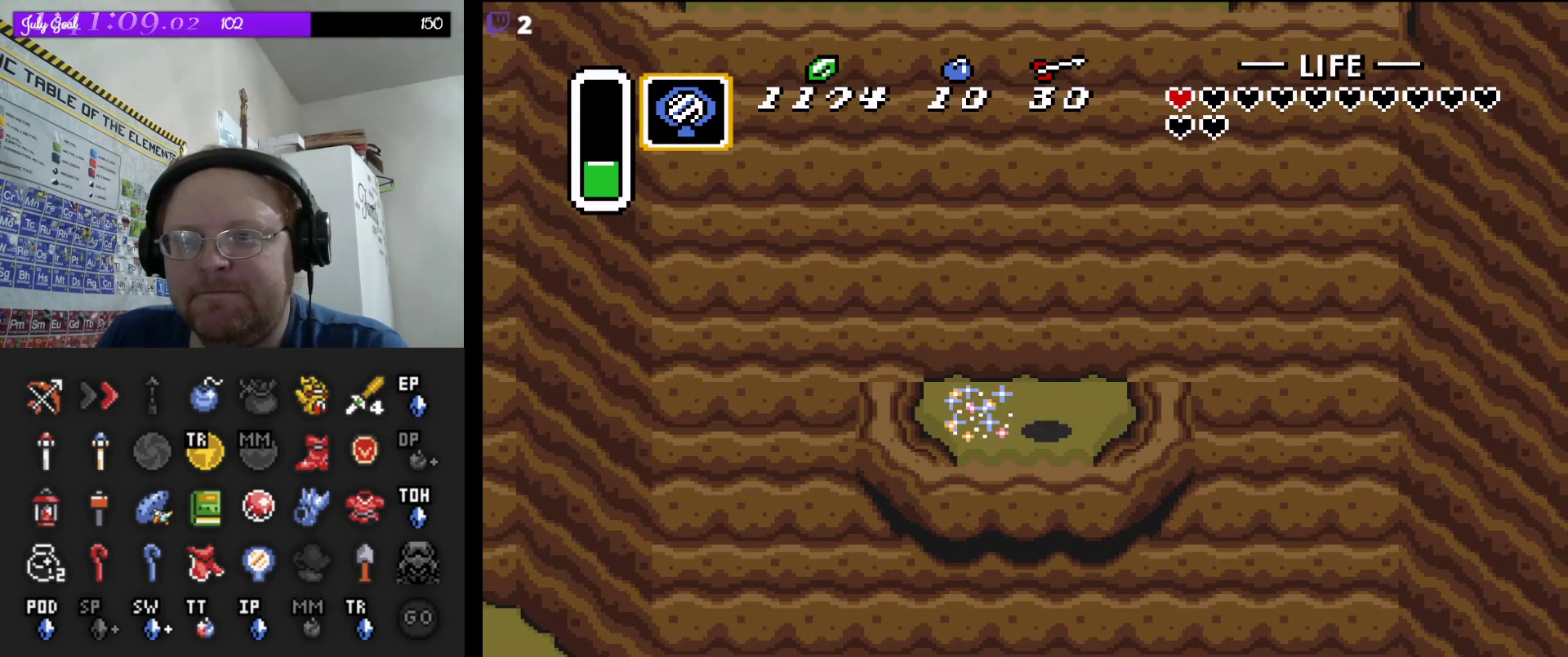
{"dt_ms": 500, "buttons": [], "events": []}
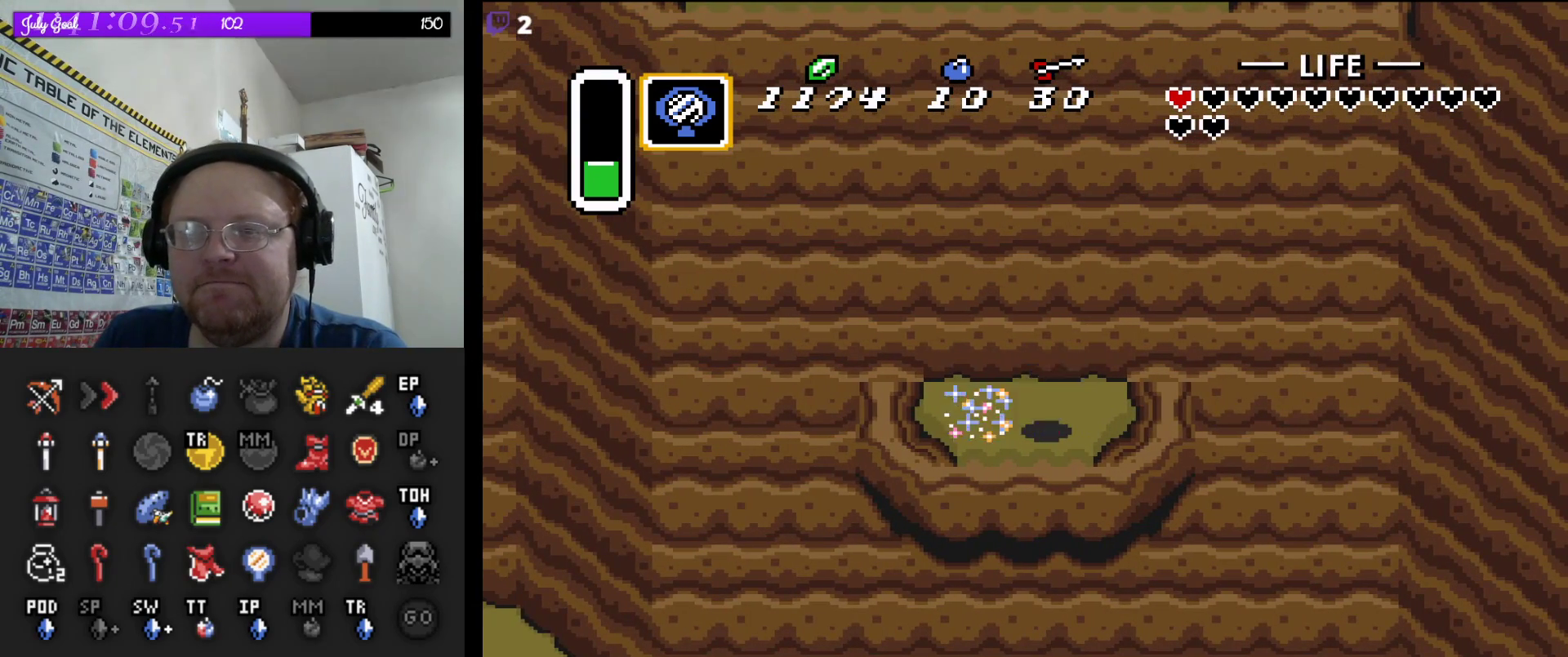
{"dt_ms": 500, "buttons": ["START"], "events": [[117, "DPAD_DOWN", "down"], [200, "DPAD_DOWN", "up"], [433, "START", "down"]]}
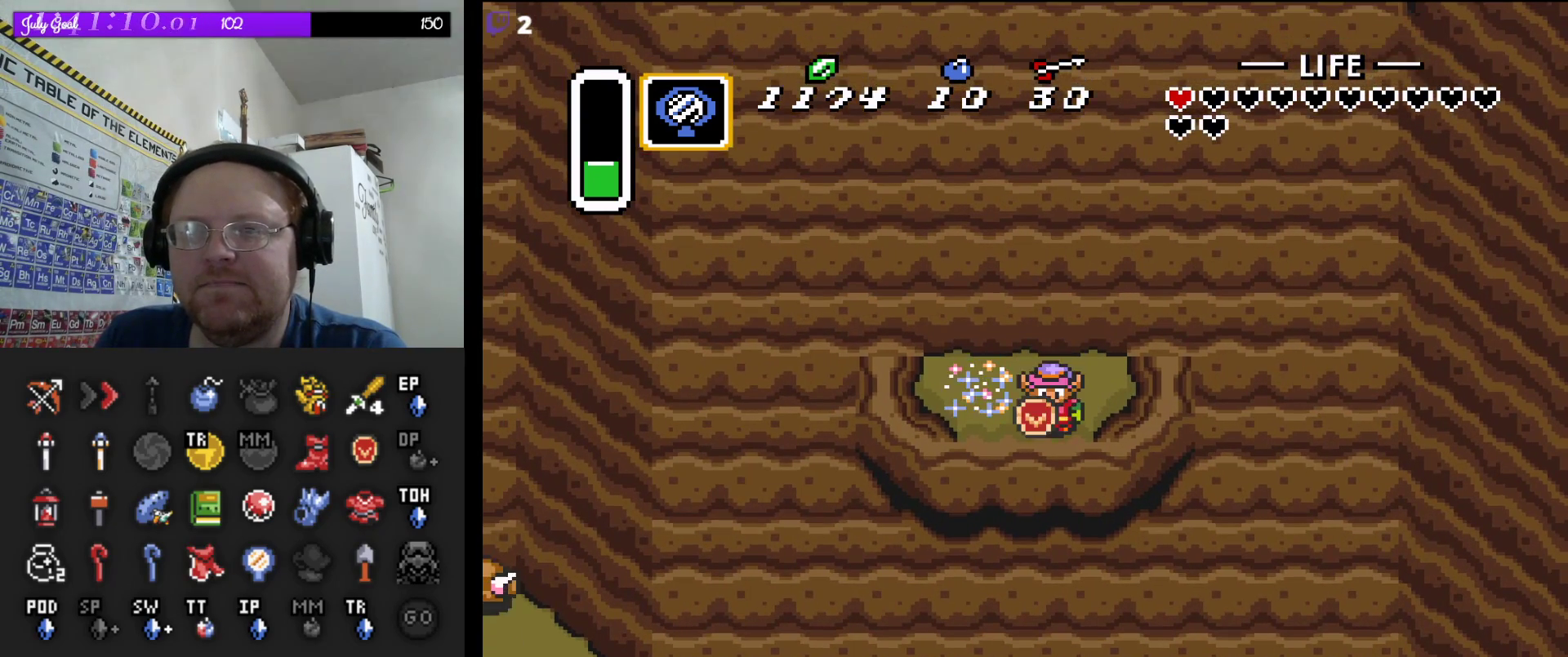
{"dt_ms": 500, "buttons": [], "events": [[133, "START", "up"]]}
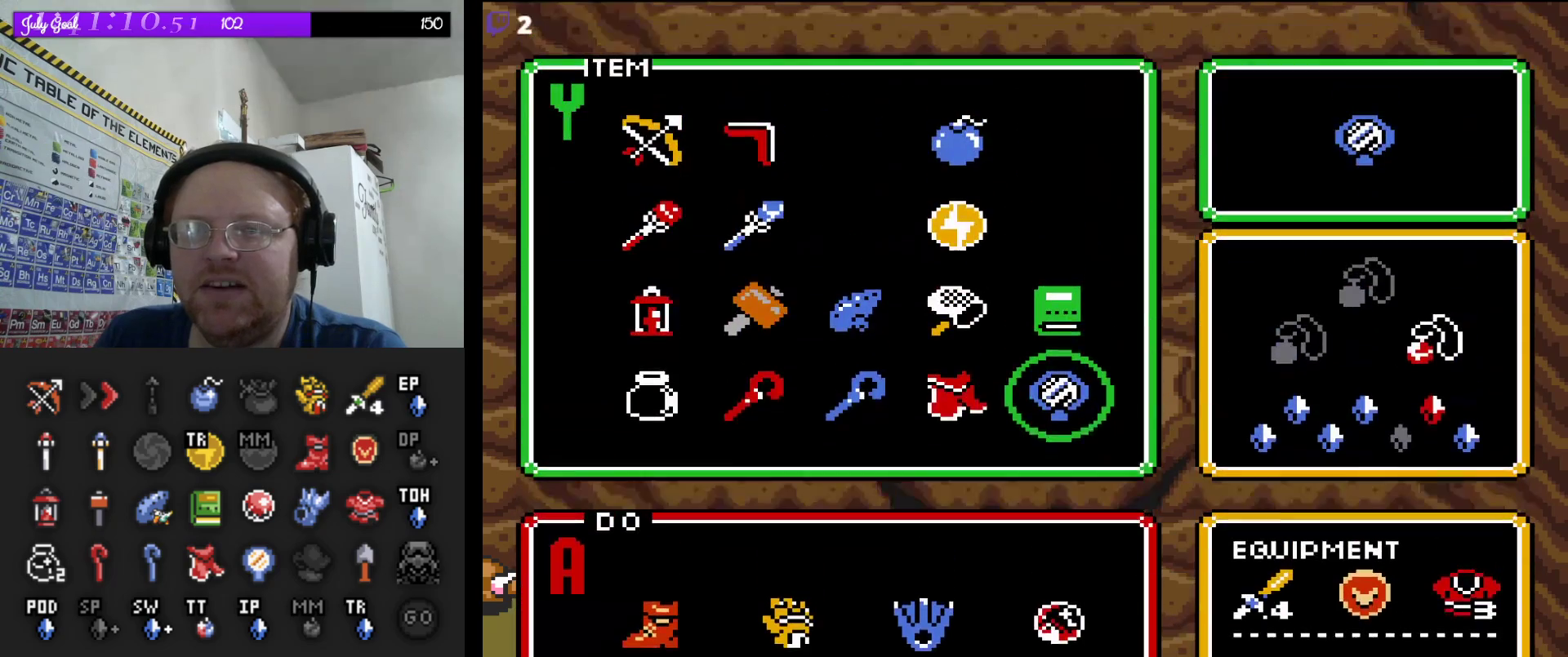
{"dt_ms": 500, "buttons": ["DPAD_LEFT"], "events": [[317, "DPAD_LEFT", "down"], [433, "DPAD_LEFT", "up"], [500, "DPAD_LEFT", "down"]]}